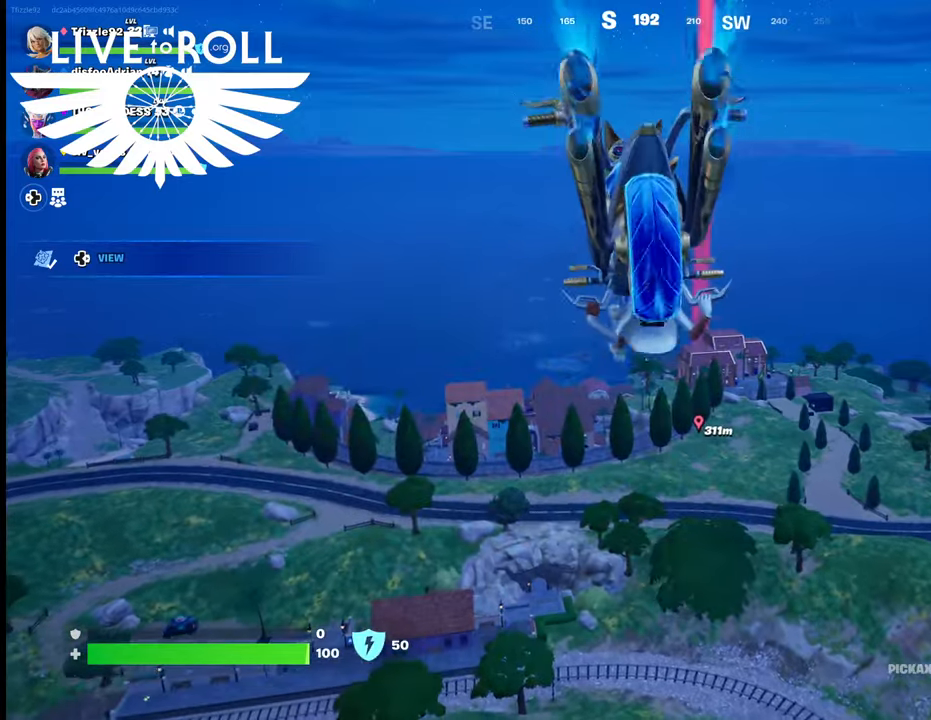
Gameplay with a controller (Xbox layout); each line is a JSON object with the inputs held at the frame after it. "events" lists button and stick changes between this image and that frame as [ms after this image, input, new state], when the widget could be followed in between.
{"buttons": [], "left_stick": "up", "right_stick": "center", "events": []}
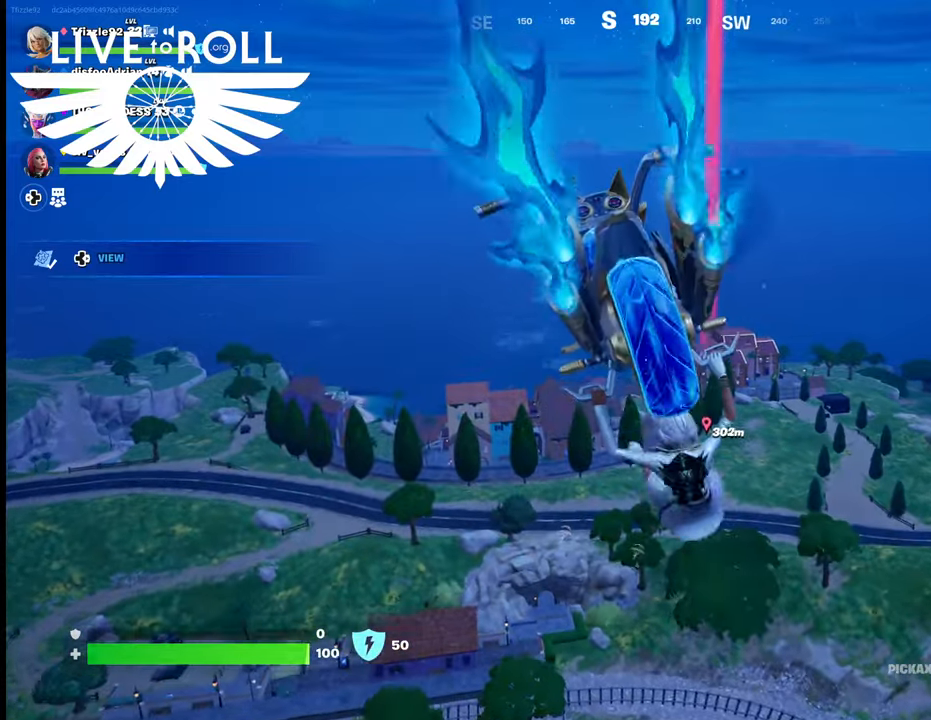
{"buttons": [], "left_stick": "up", "right_stick": "center", "events": []}
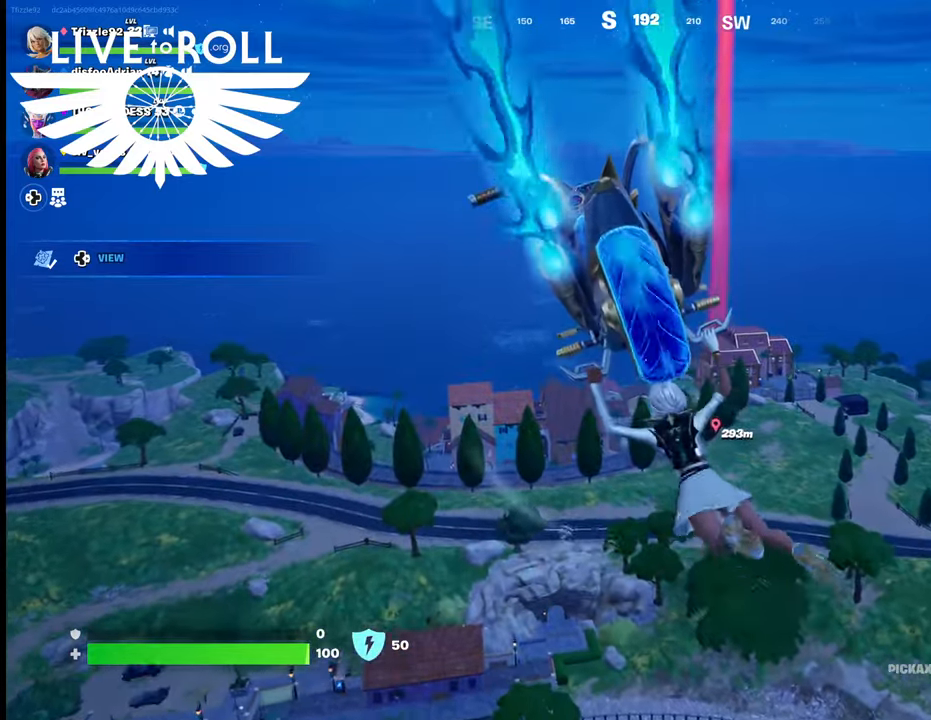
{"buttons": [], "left_stick": "up", "right_stick": "center", "events": []}
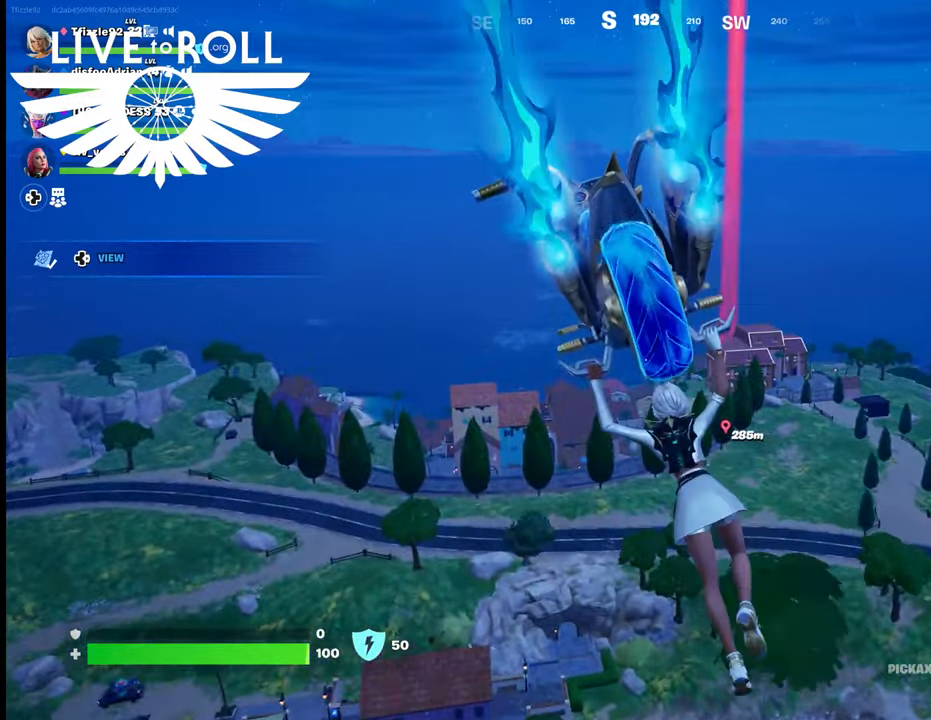
{"buttons": [], "left_stick": "up", "right_stick": "center", "events": []}
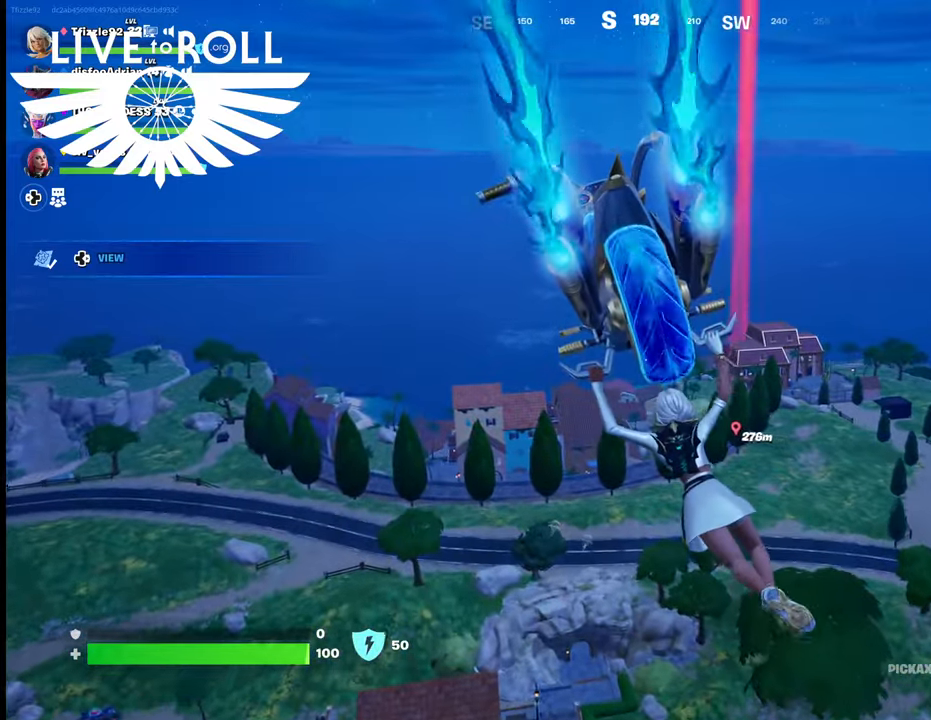
{"buttons": [], "left_stick": "up", "right_stick": "center", "events": []}
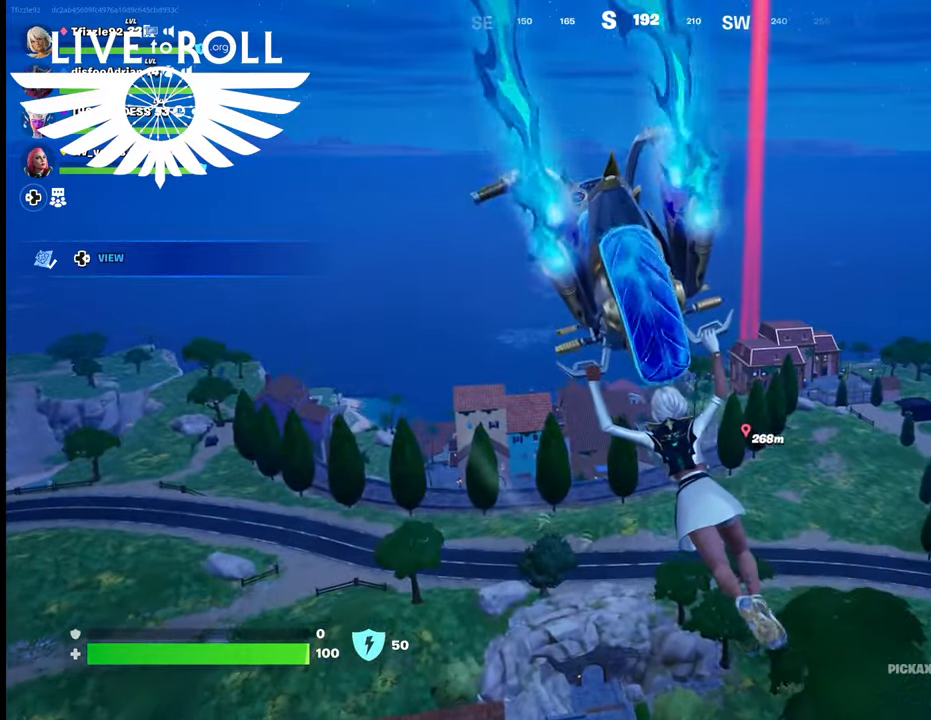
{"buttons": [], "left_stick": "up", "right_stick": "center", "events": []}
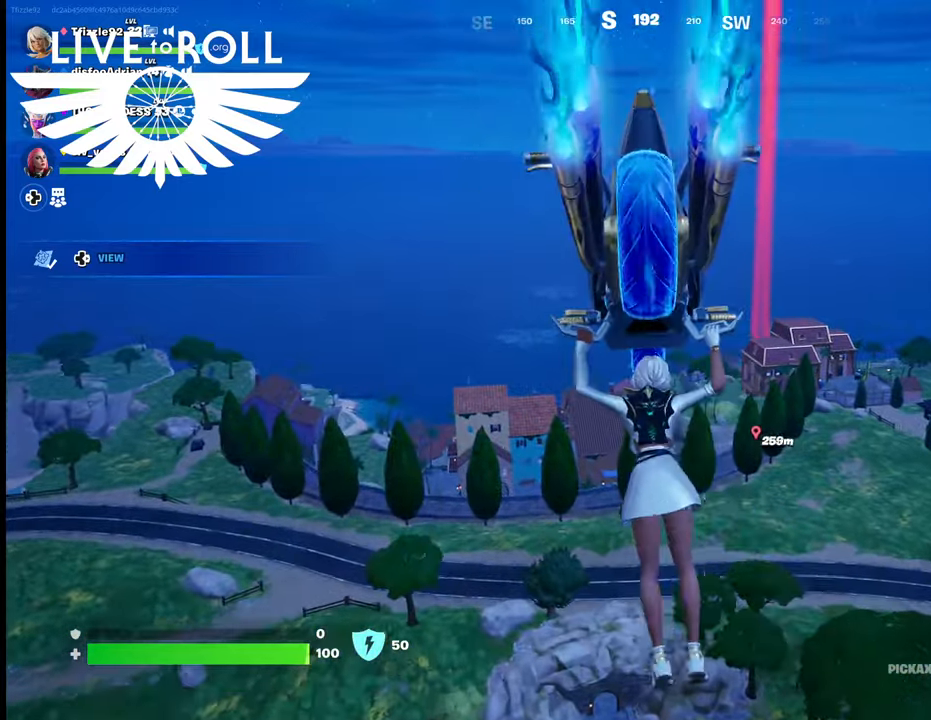
{"buttons": [], "left_stick": "up", "right_stick": "center", "events": []}
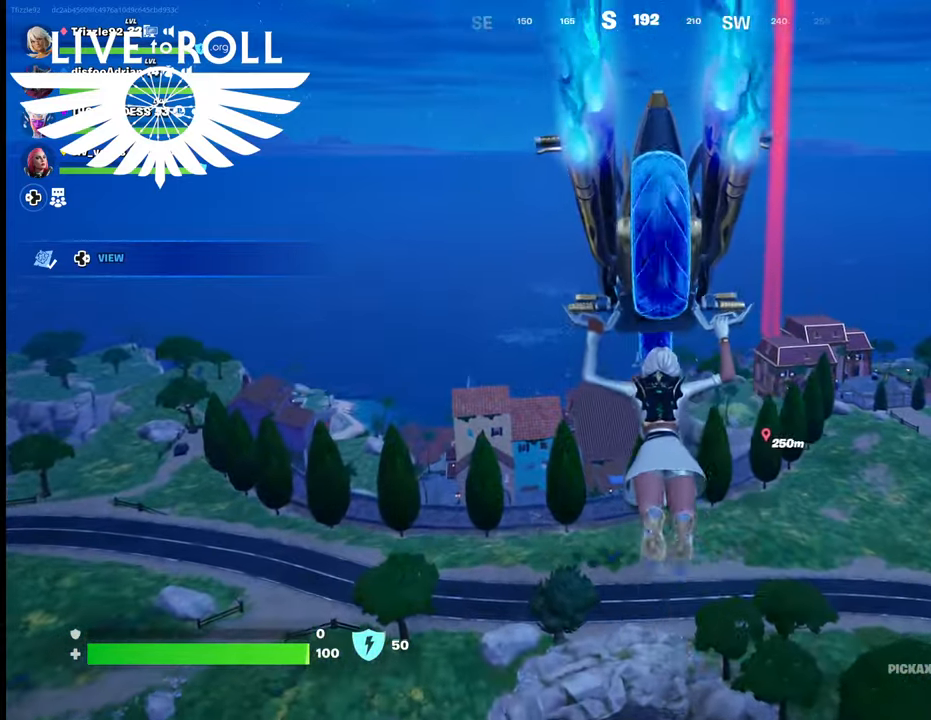
{"buttons": [], "left_stick": "up", "right_stick": "center", "events": []}
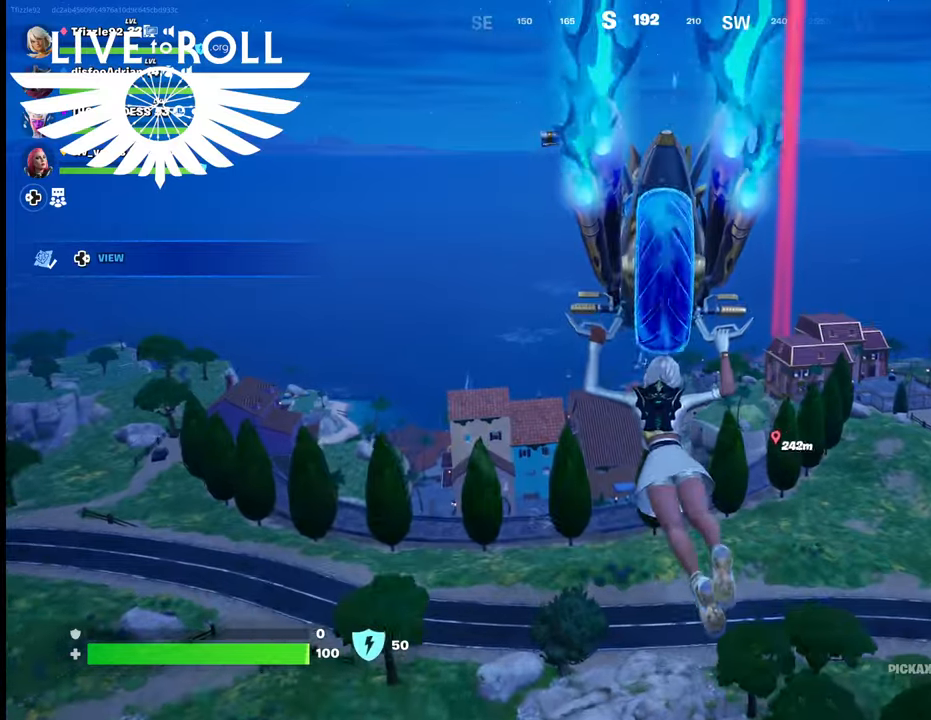
{"buttons": [], "left_stick": "up", "right_stick": "center", "events": []}
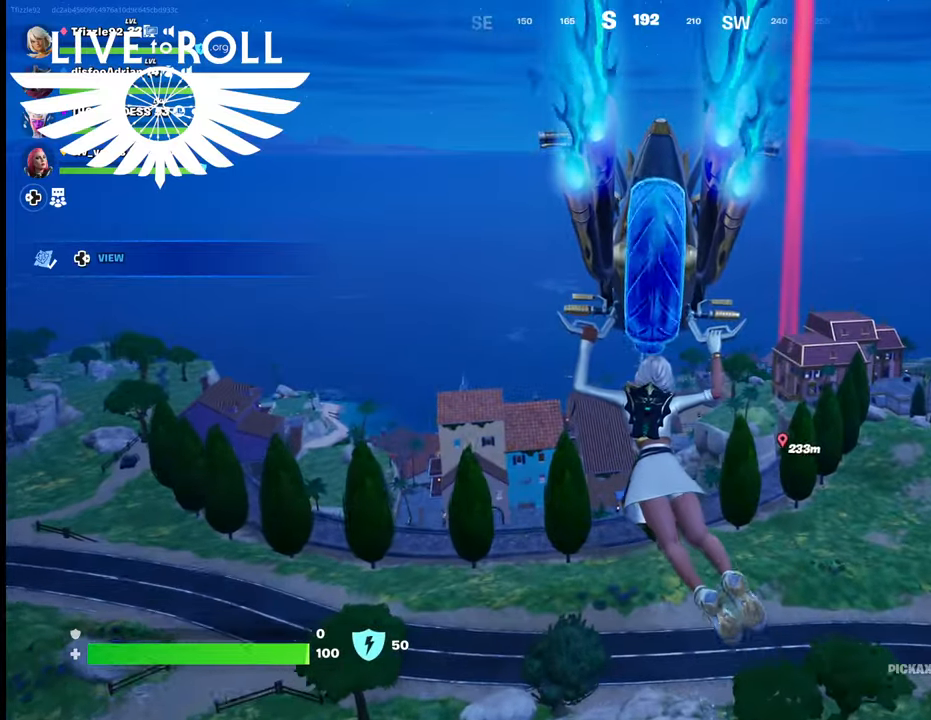
{"buttons": [], "left_stick": "up", "right_stick": "center", "events": []}
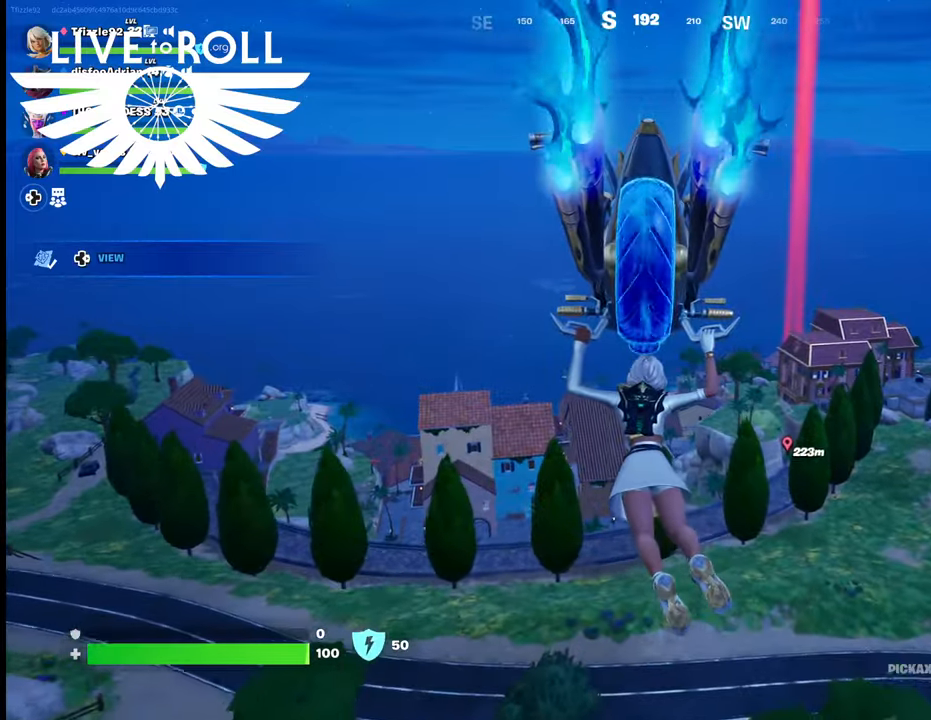
{"buttons": [], "left_stick": "up", "right_stick": "center", "events": []}
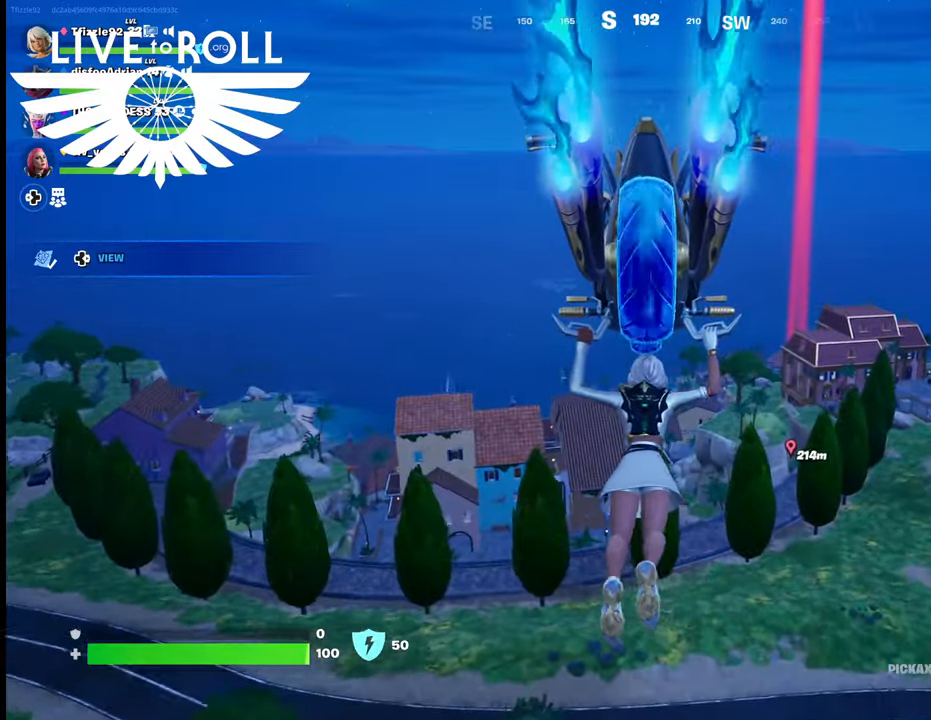
{"buttons": [], "left_stick": "up", "right_stick": "center", "events": []}
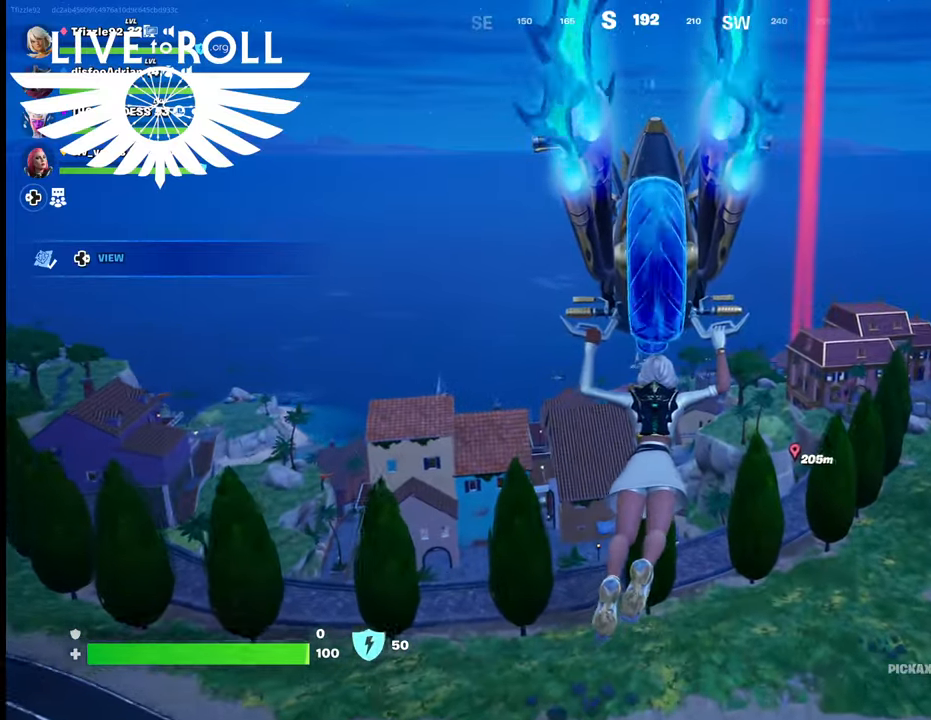
{"buttons": [], "left_stick": "up-left", "right_stick": "center", "events": [[267, "left_stick", "up-left"]]}
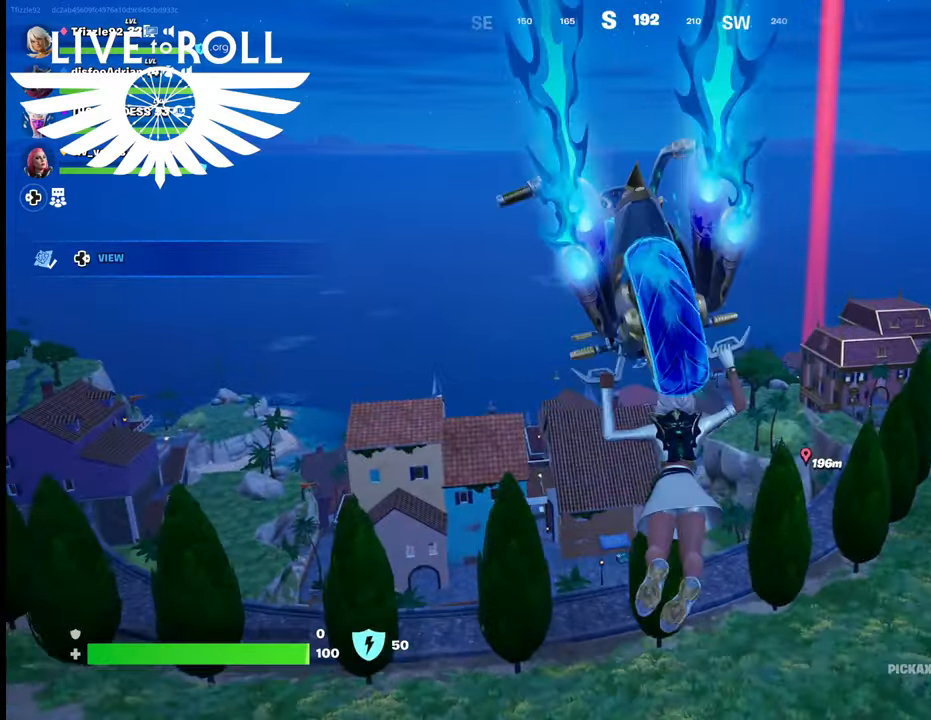
{"buttons": [], "left_stick": "up", "right_stick": "center", "events": [[267, "left_stick", "up"]]}
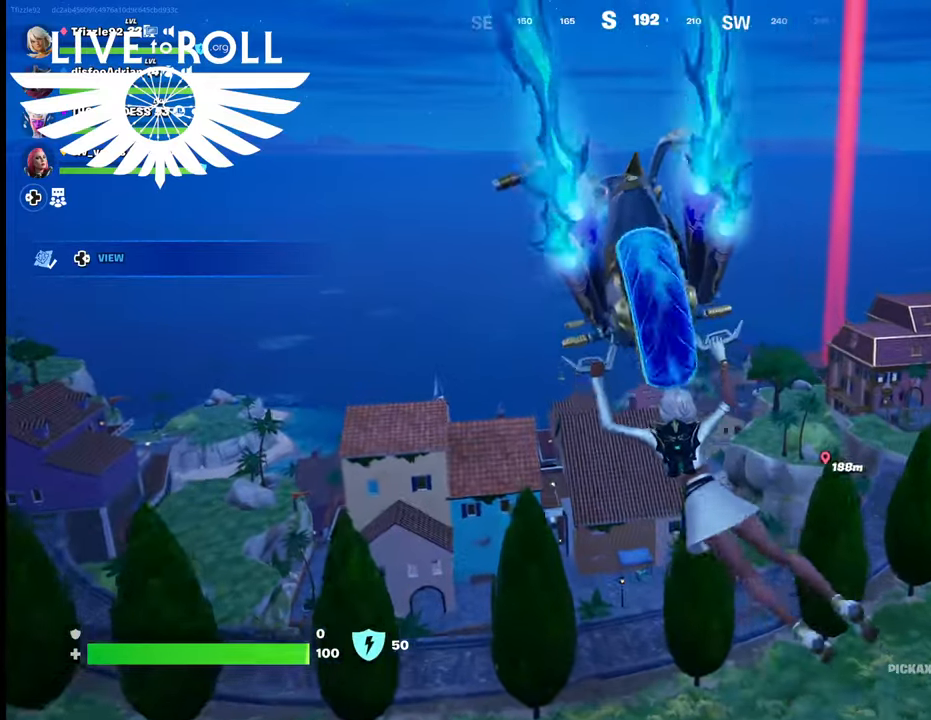
{"buttons": [], "left_stick": "up", "right_stick": "center", "events": []}
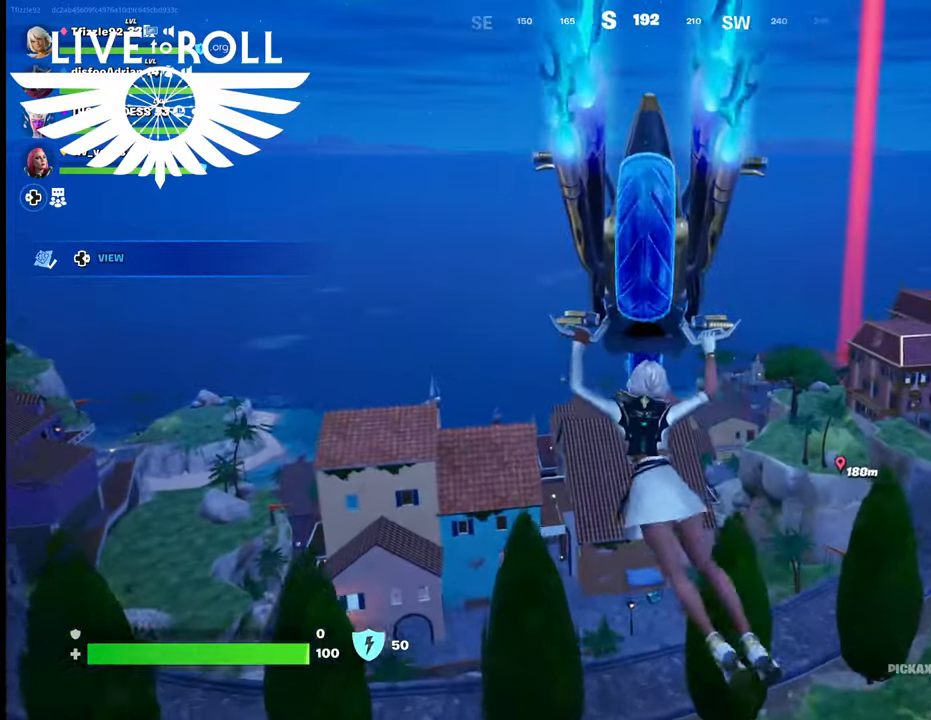
{"buttons": [], "left_stick": "up", "right_stick": "center", "events": []}
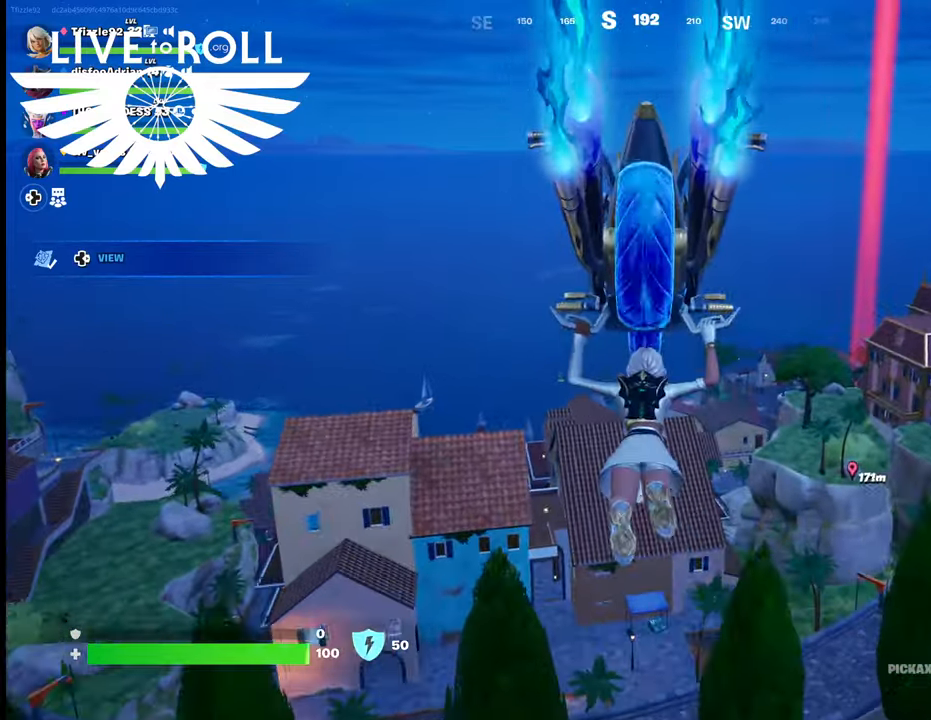
{"buttons": [], "left_stick": "up", "right_stick": "center", "events": []}
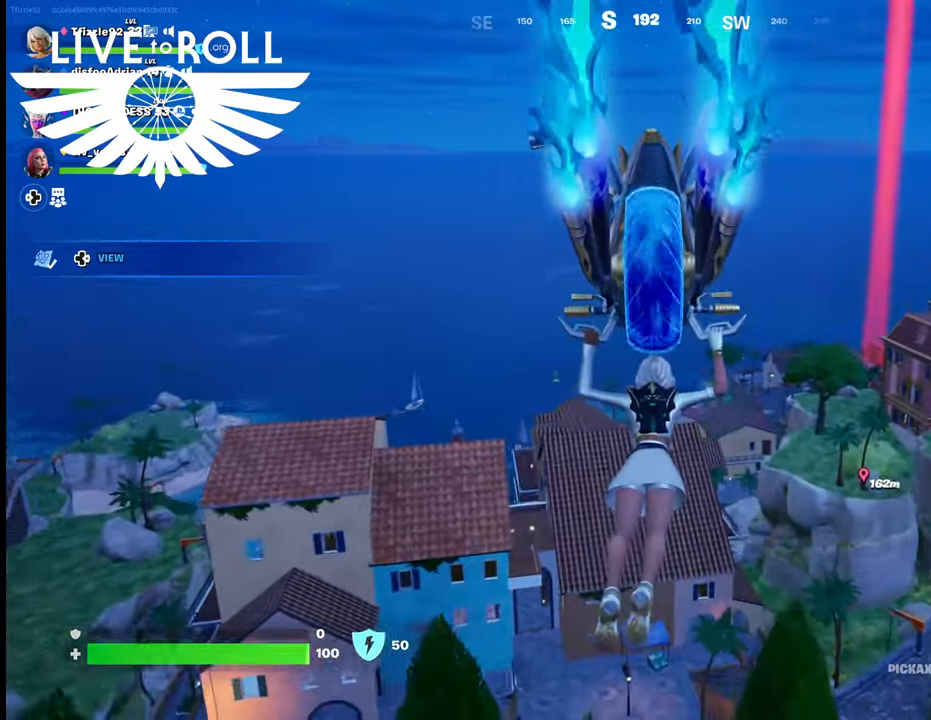
{"buttons": [], "left_stick": "up-right", "right_stick": "center", "events": [[234, "left_stick", "up-right"]]}
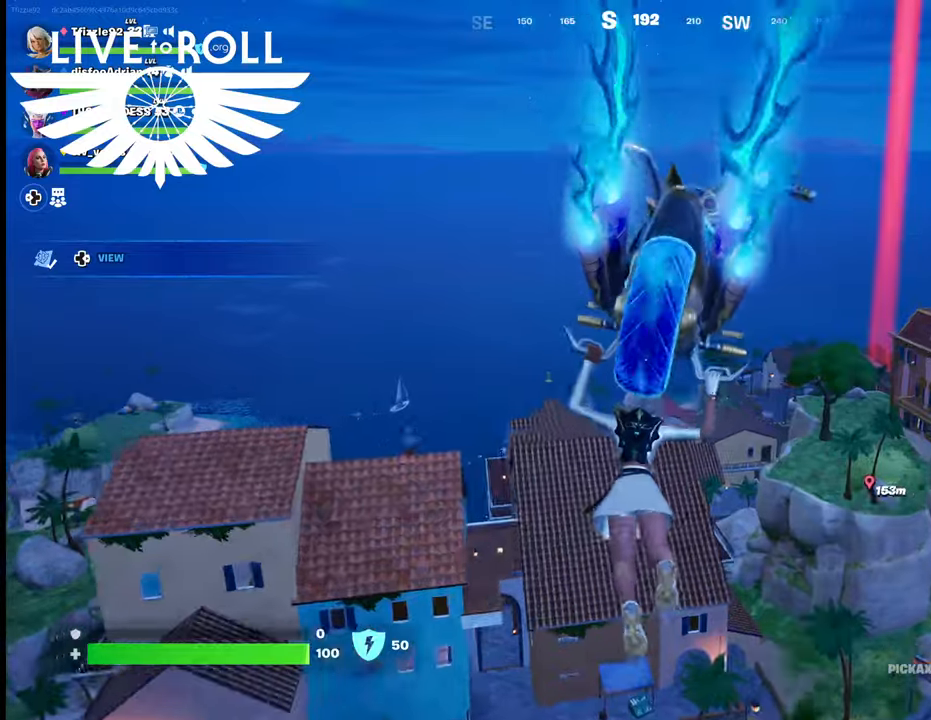
{"buttons": [], "left_stick": "up-right", "right_stick": "left", "events": [[367, "right_stick", "left"]]}
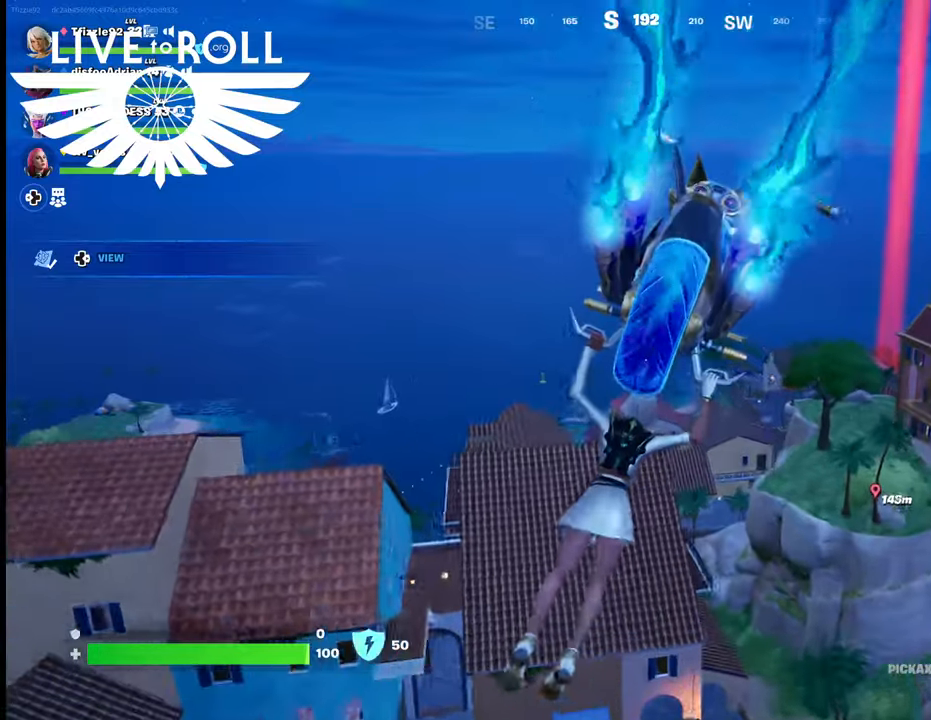
{"buttons": [], "left_stick": "up-right", "right_stick": "left", "events": []}
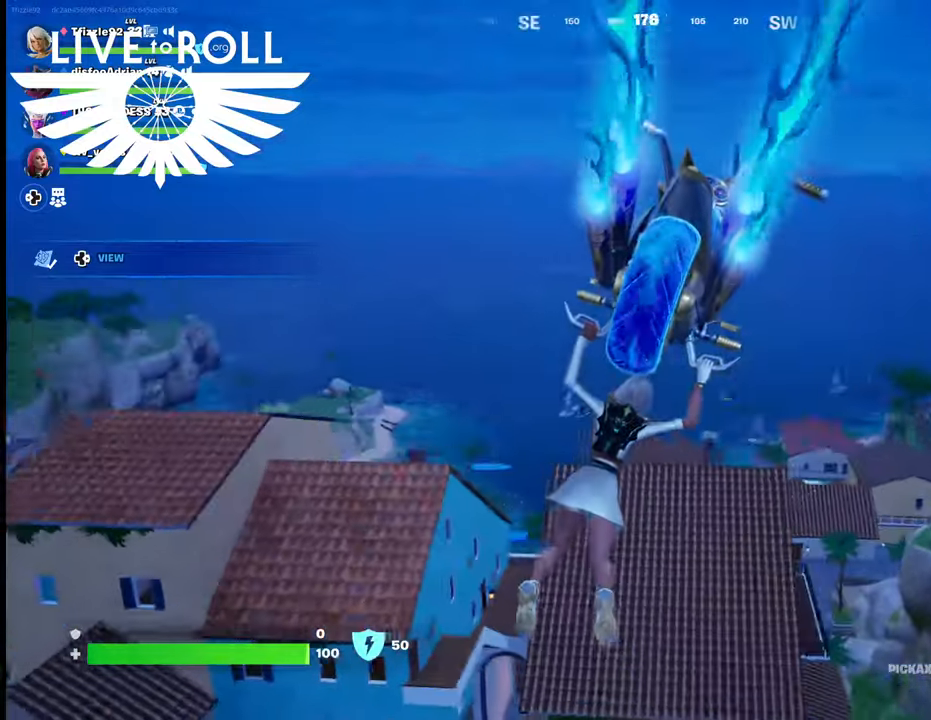
{"buttons": [], "left_stick": "up-right", "right_stick": "left", "events": []}
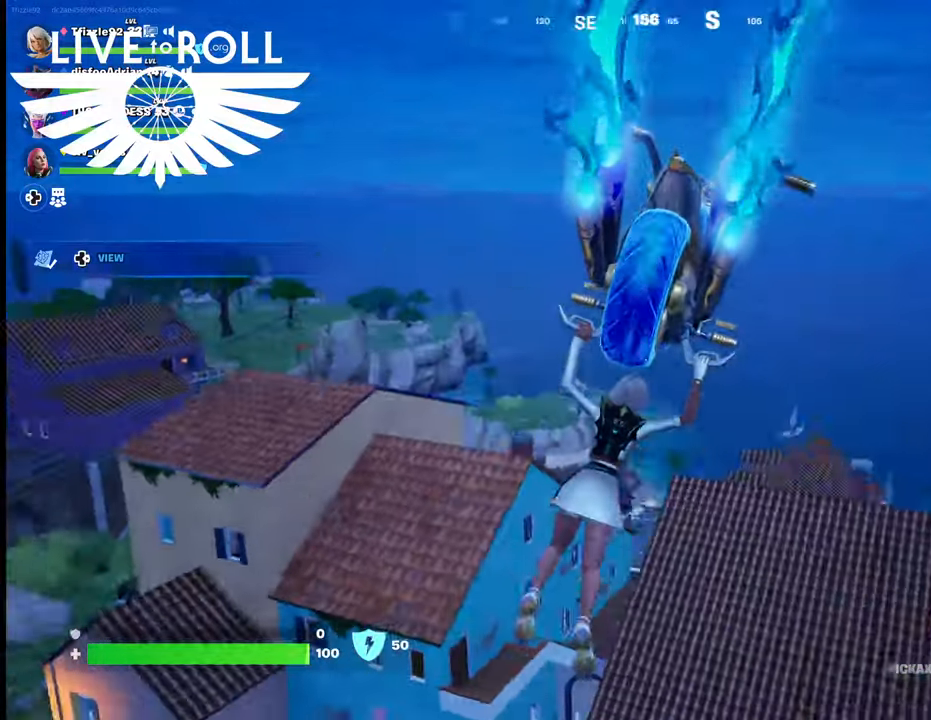
{"buttons": [], "left_stick": "up-right", "right_stick": "left", "events": []}
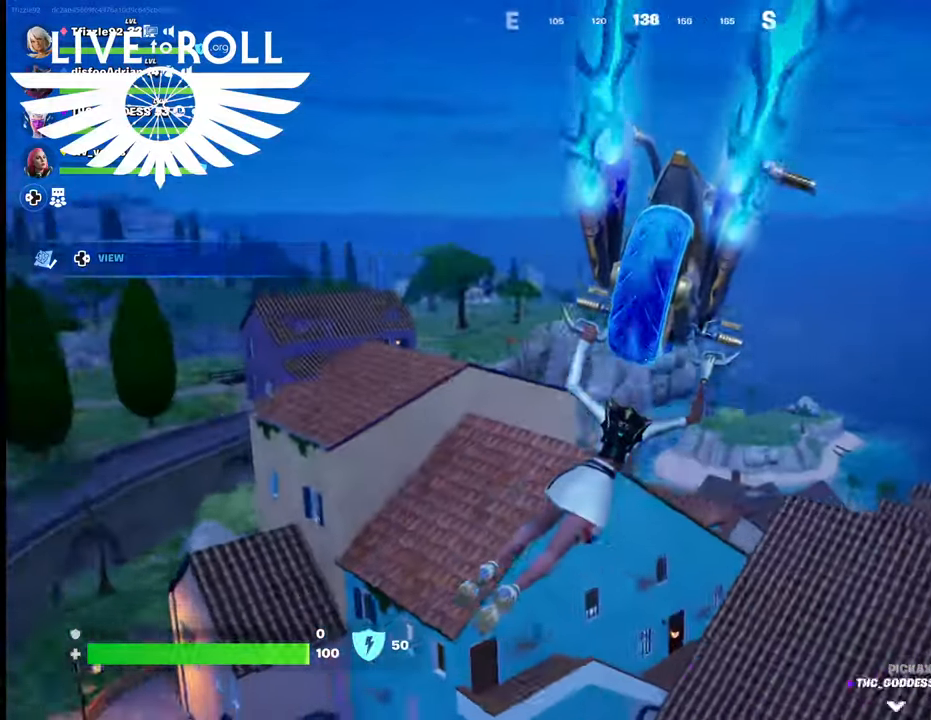
{"buttons": [], "left_stick": "up-right", "right_stick": "left", "events": []}
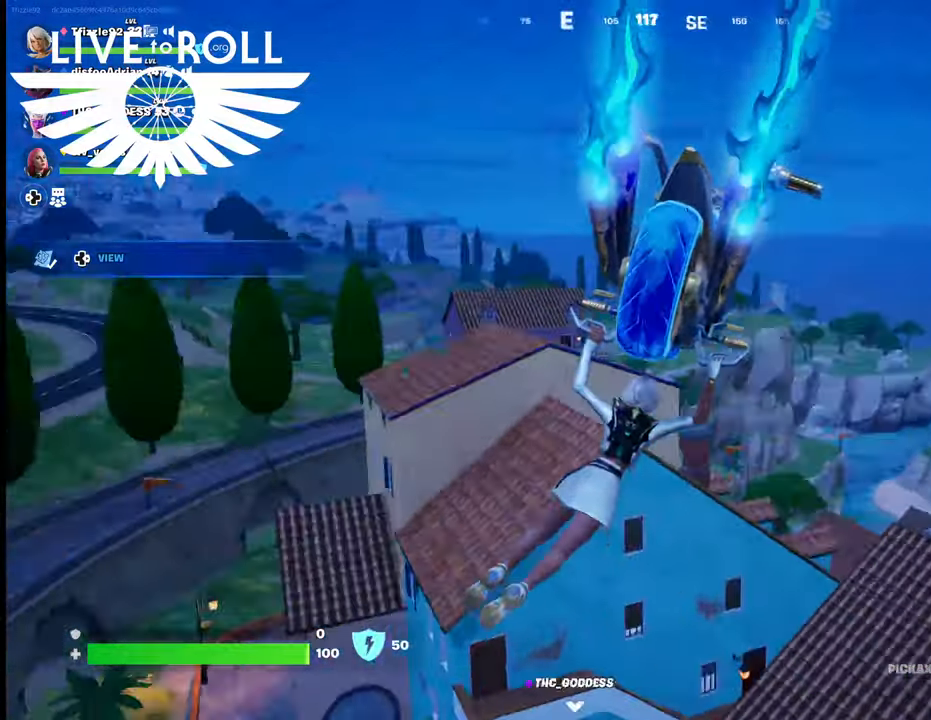
{"buttons": [], "left_stick": "up-right", "right_stick": "left", "events": []}
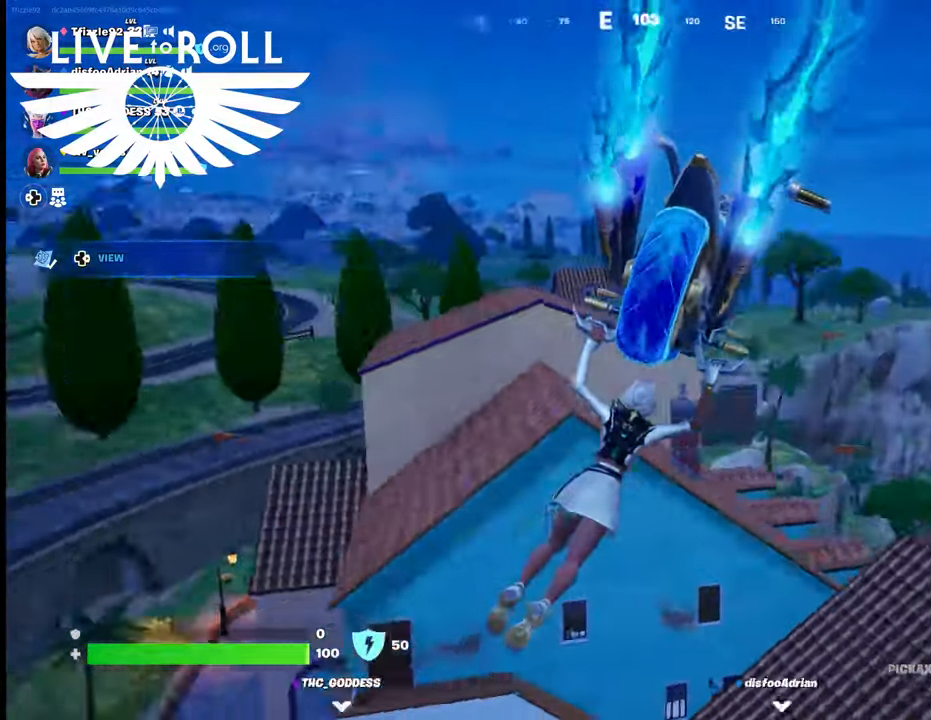
{"buttons": [], "left_stick": "up-right", "right_stick": "left", "events": []}
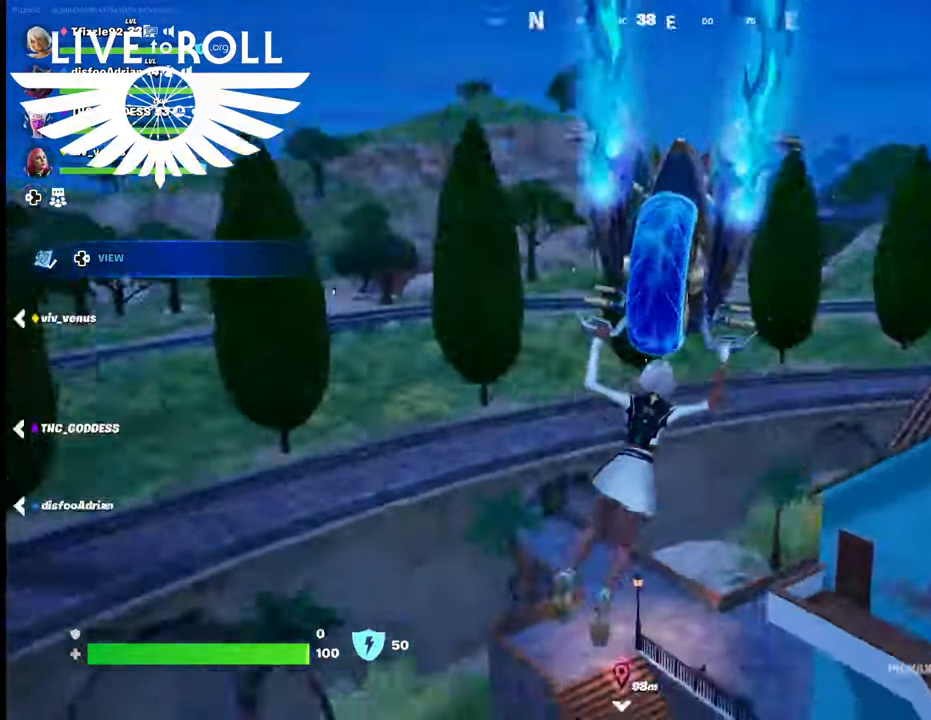
{"buttons": [], "left_stick": "up-right", "right_stick": "center", "events": [[500, "right_stick", "center"]]}
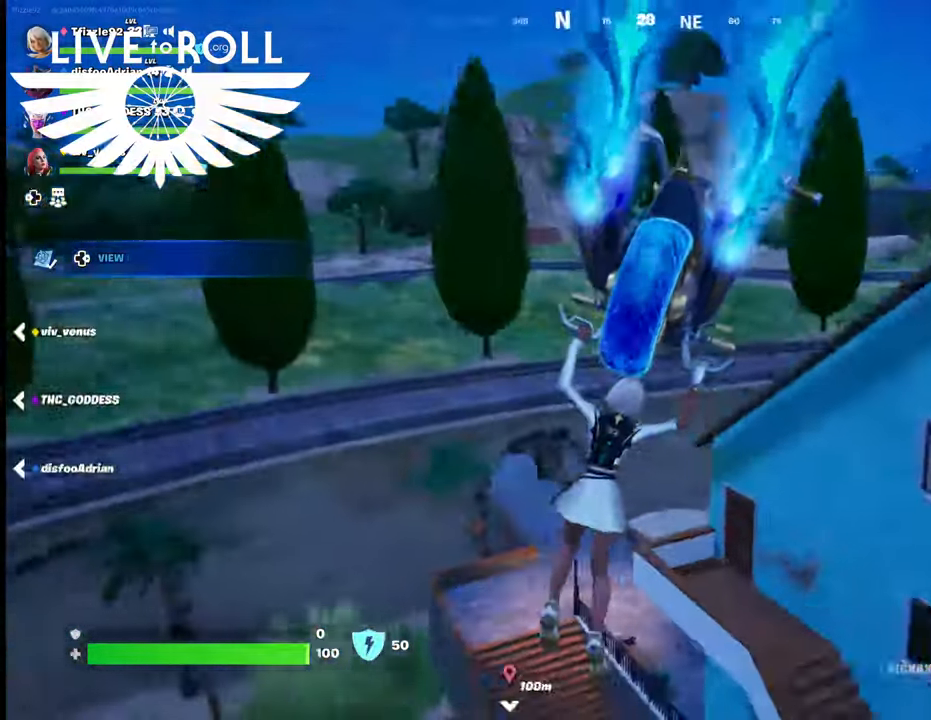
{"buttons": [], "left_stick": "left", "right_stick": "center", "events": [[67, "left_stick", "up"], [167, "left_stick", "up-left"], [267, "left_stick", "left"]]}
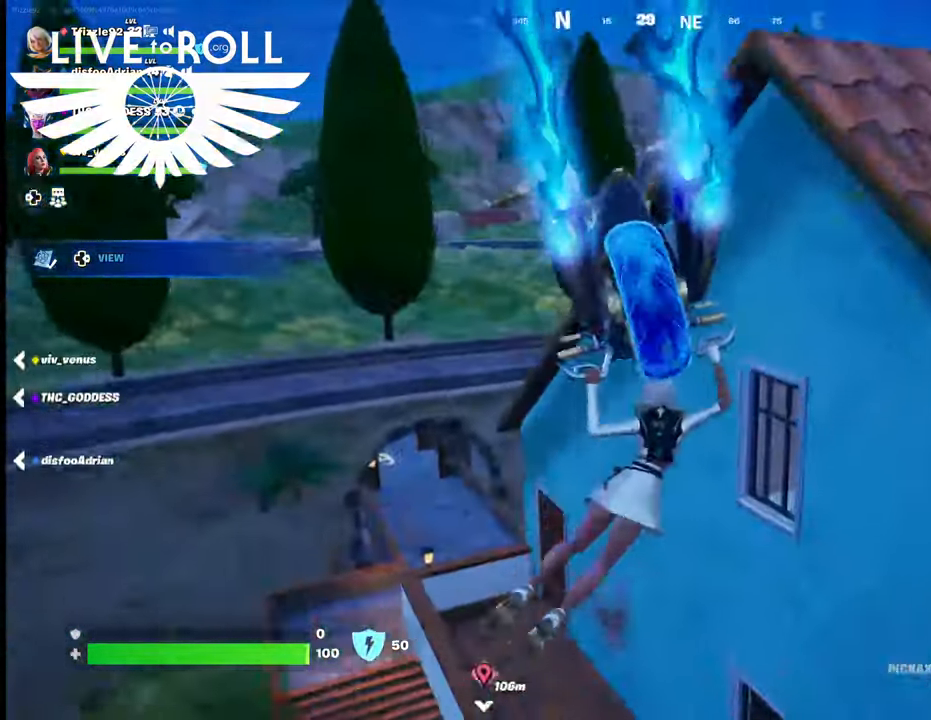
{"buttons": [], "left_stick": "left", "right_stick": "right", "events": [[67, "left_stick", "down"], [300, "left_stick", "down-left"], [400, "right_stick", "right"], [434, "left_stick", "left"]]}